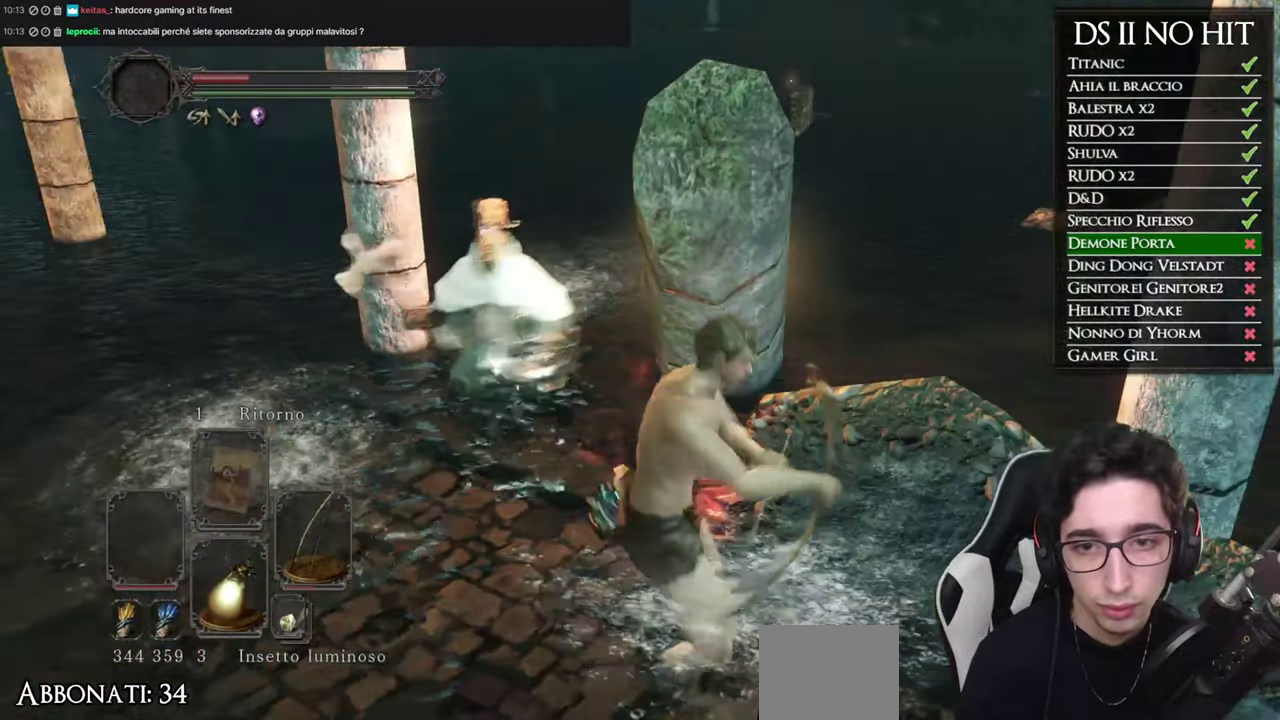
Gameplay with a controller (Xbox layout); each line is a JSON object with the inputs held at the frame after it. "button_events" lists button changes between this image and that frame as [ms after this image, input, new state], when the widget could be followed in between (sticks are given only as held states). Not read: R2.
{"buttons": ["R3"], "left_stick": "down", "right_stick": "center"}
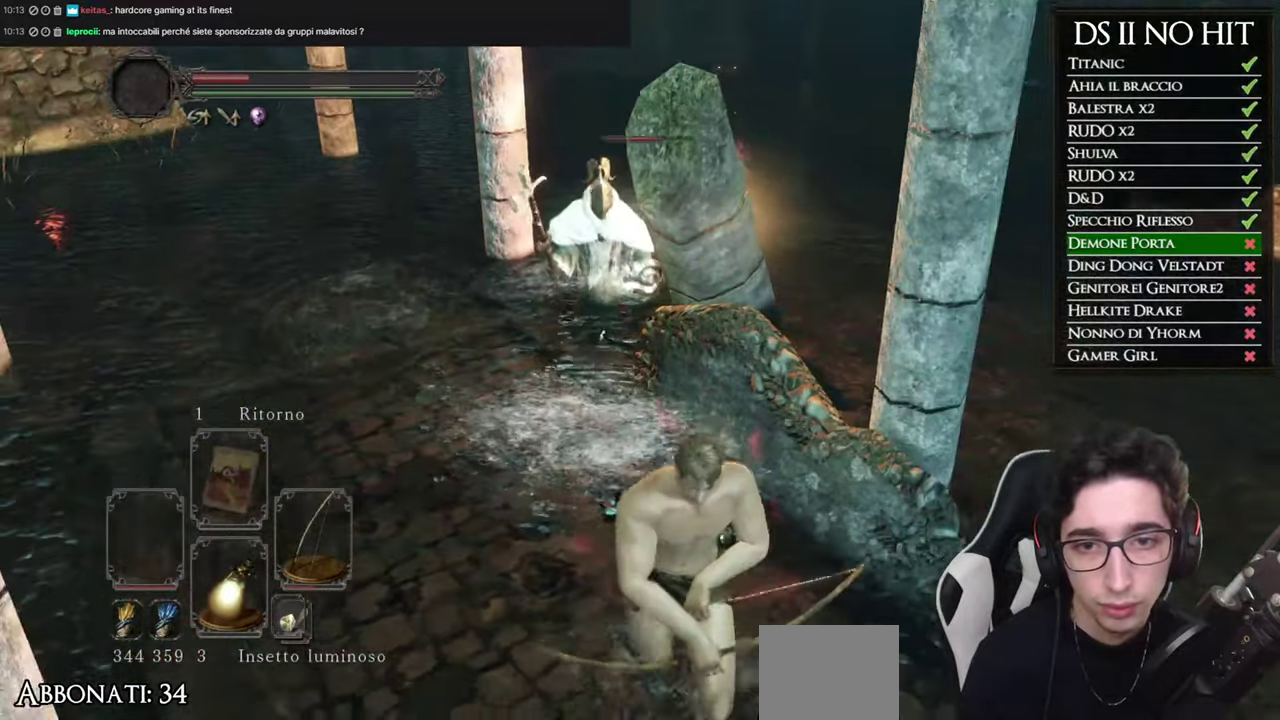
{"buttons": [], "left_stick": "center", "right_stick": "center"}
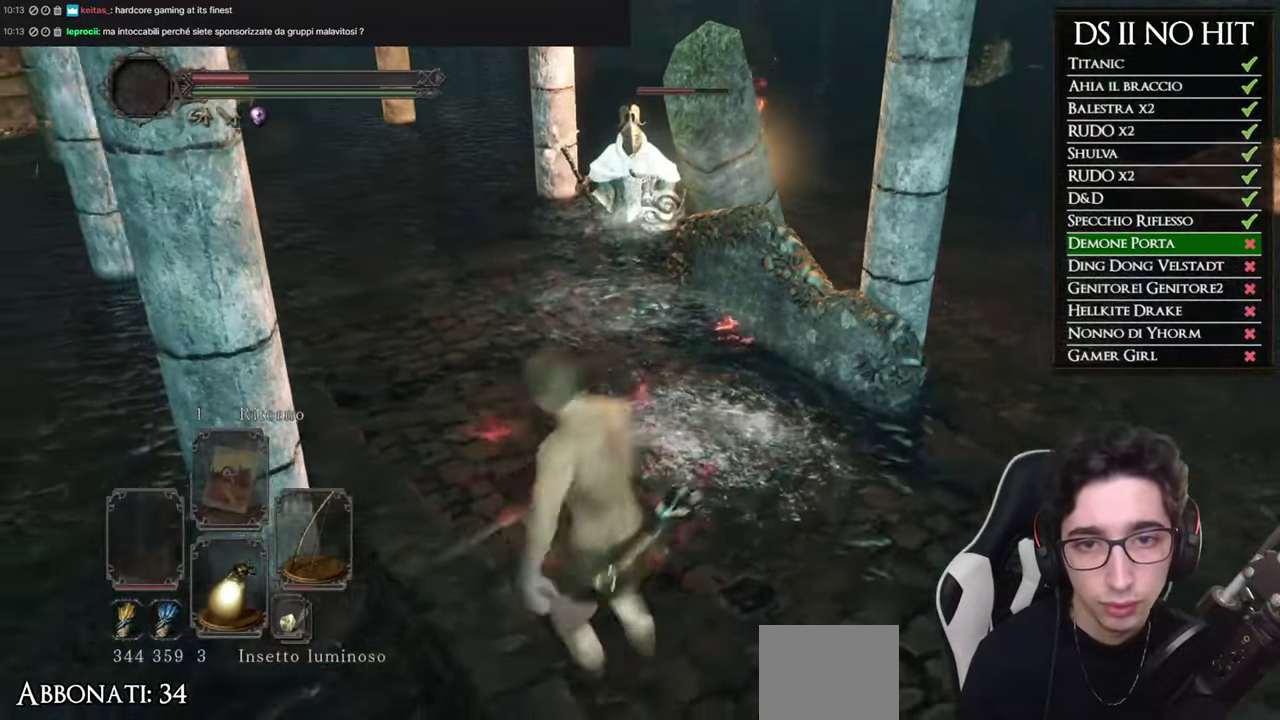
{"buttons": [], "left_stick": "center", "right_stick": "center", "button_events": []}
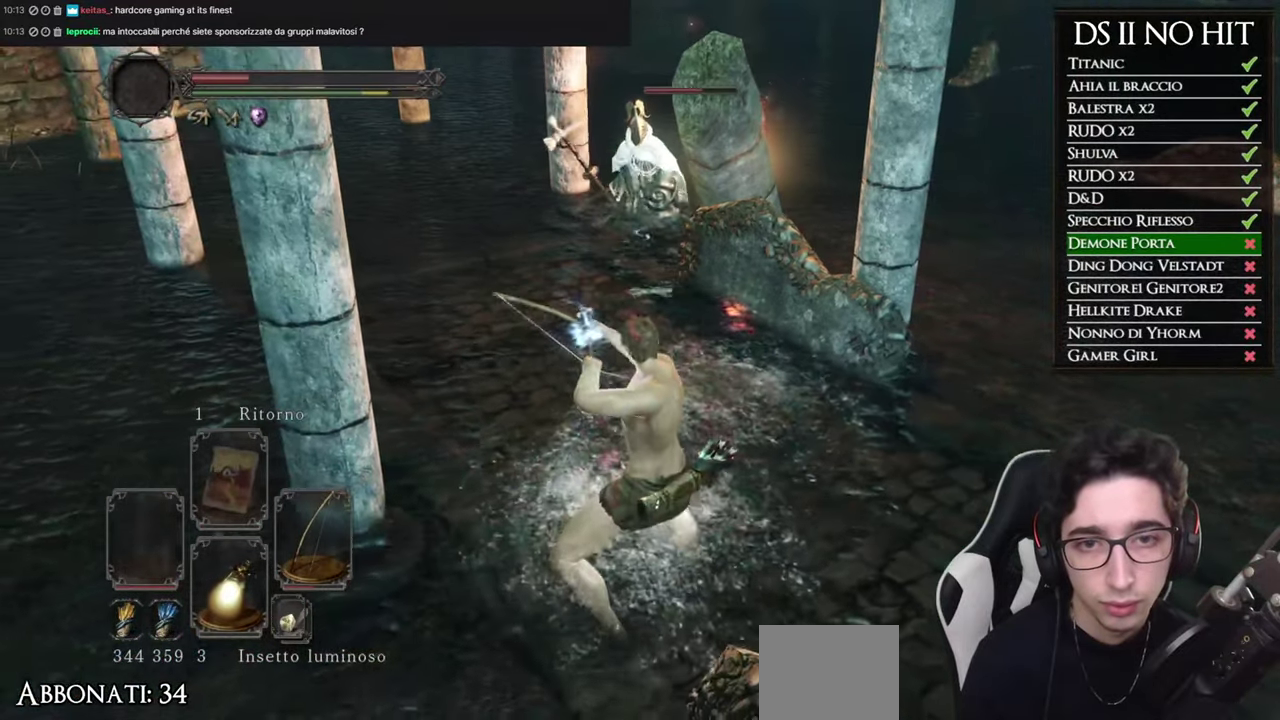
{"buttons": [], "left_stick": "center", "right_stick": "center", "button_events": []}
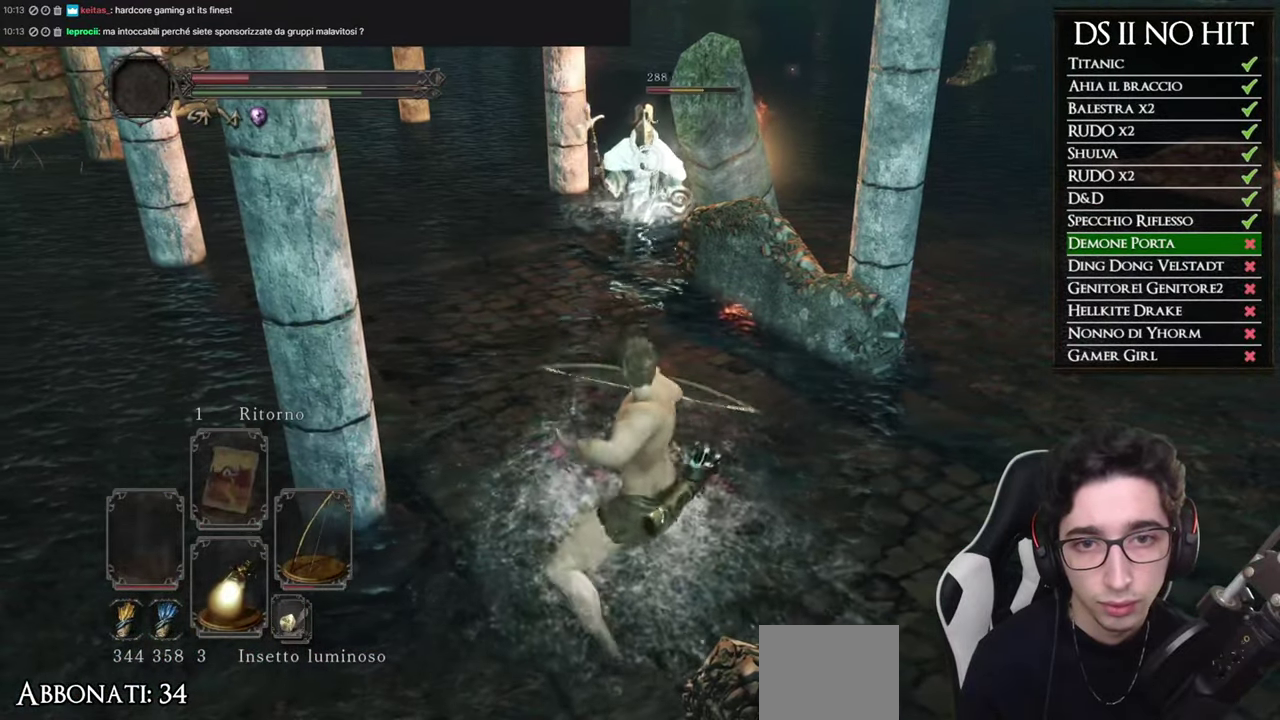
{"buttons": [], "left_stick": "center", "right_stick": "center", "button_events": []}
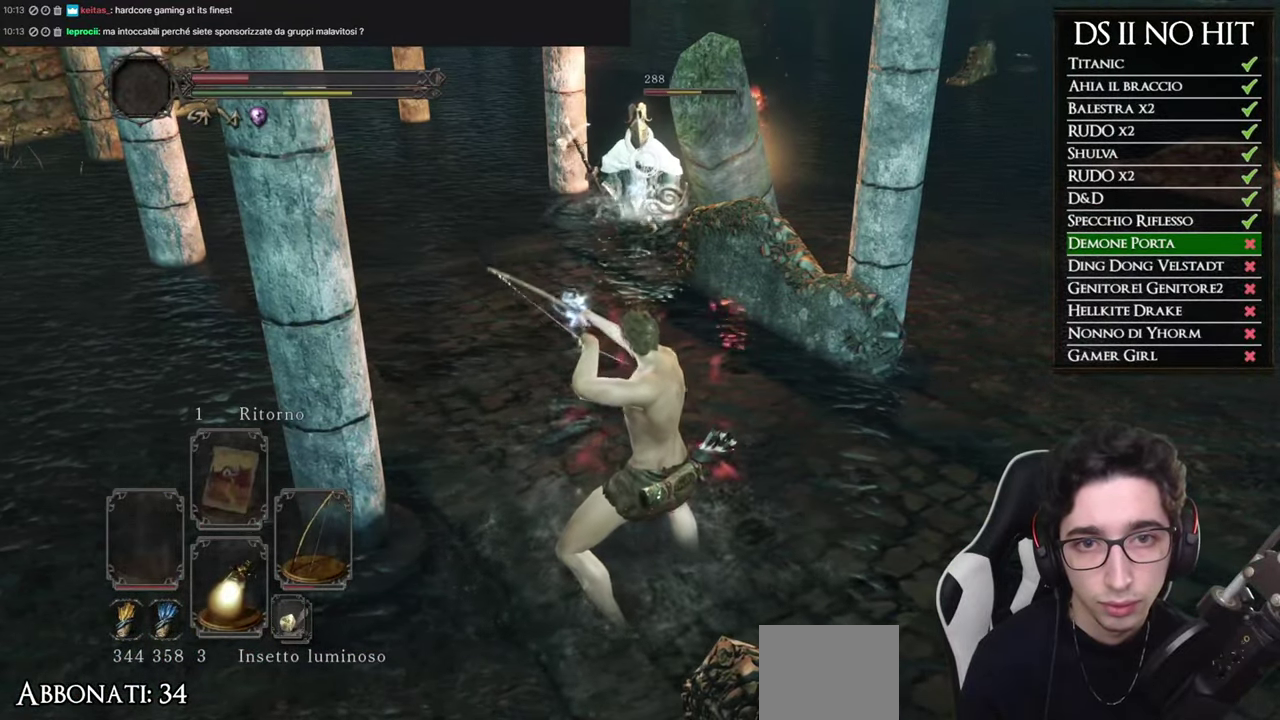
{"buttons": [], "left_stick": "center", "right_stick": "center", "button_events": []}
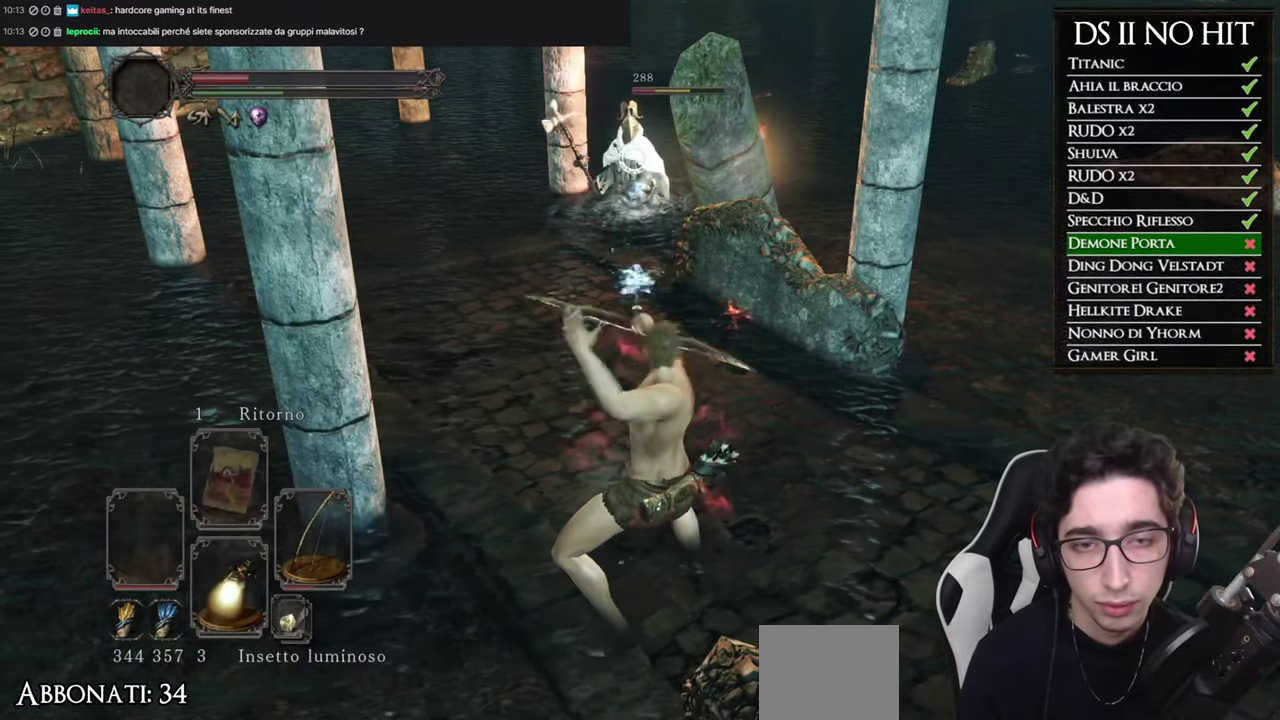
{"buttons": [], "left_stick": "up", "right_stick": "right", "button_events": []}
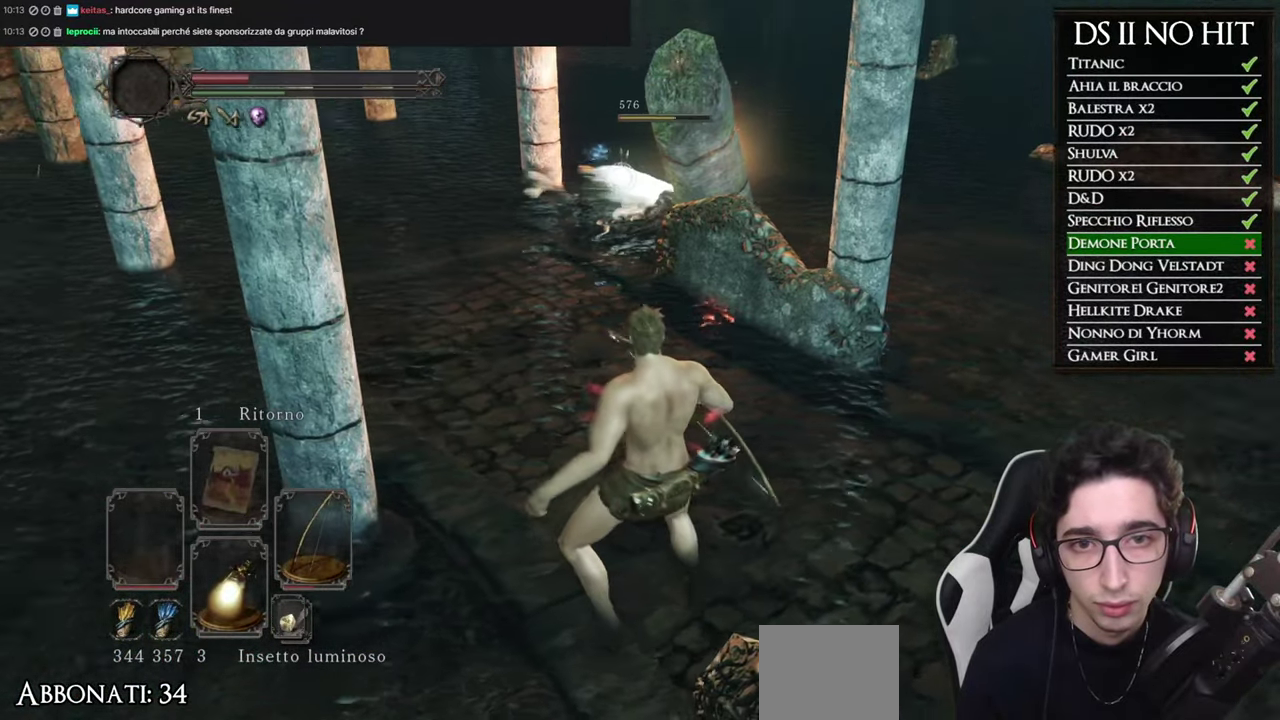
{"buttons": [], "left_stick": "center", "right_stick": "center", "button_events": []}
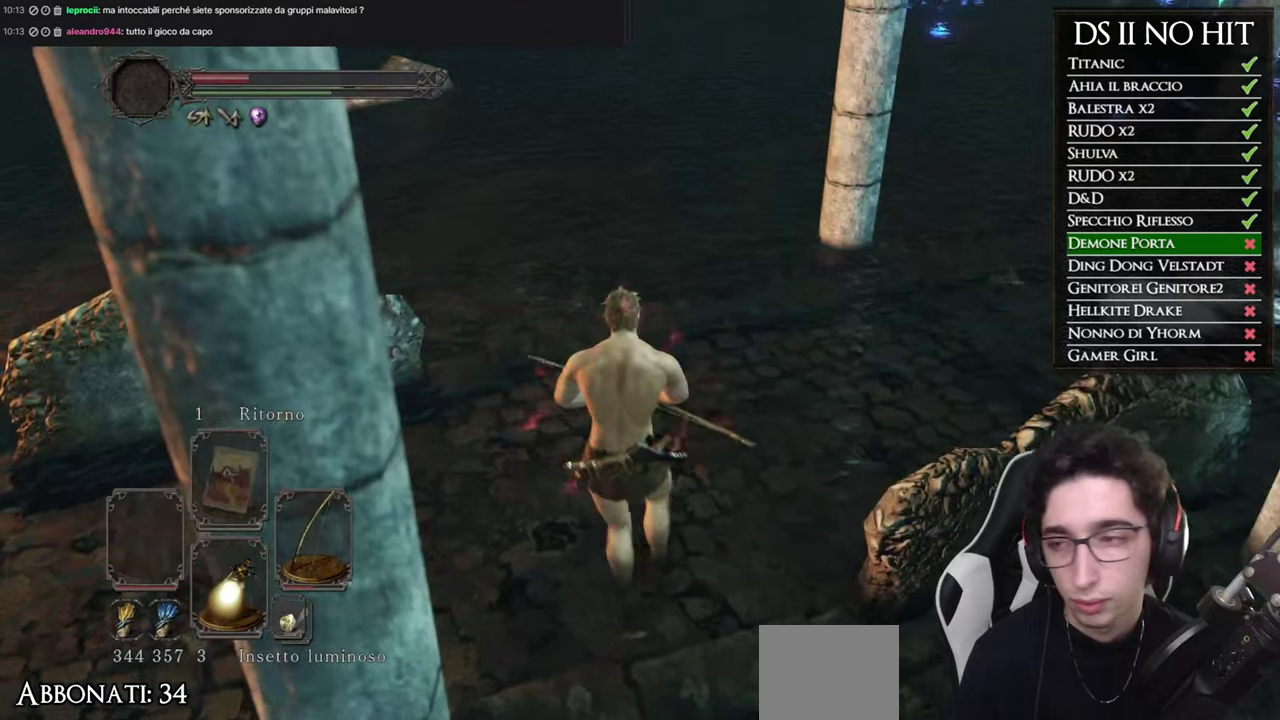
{"buttons": [], "left_stick": "center", "right_stick": "center", "button_events": []}
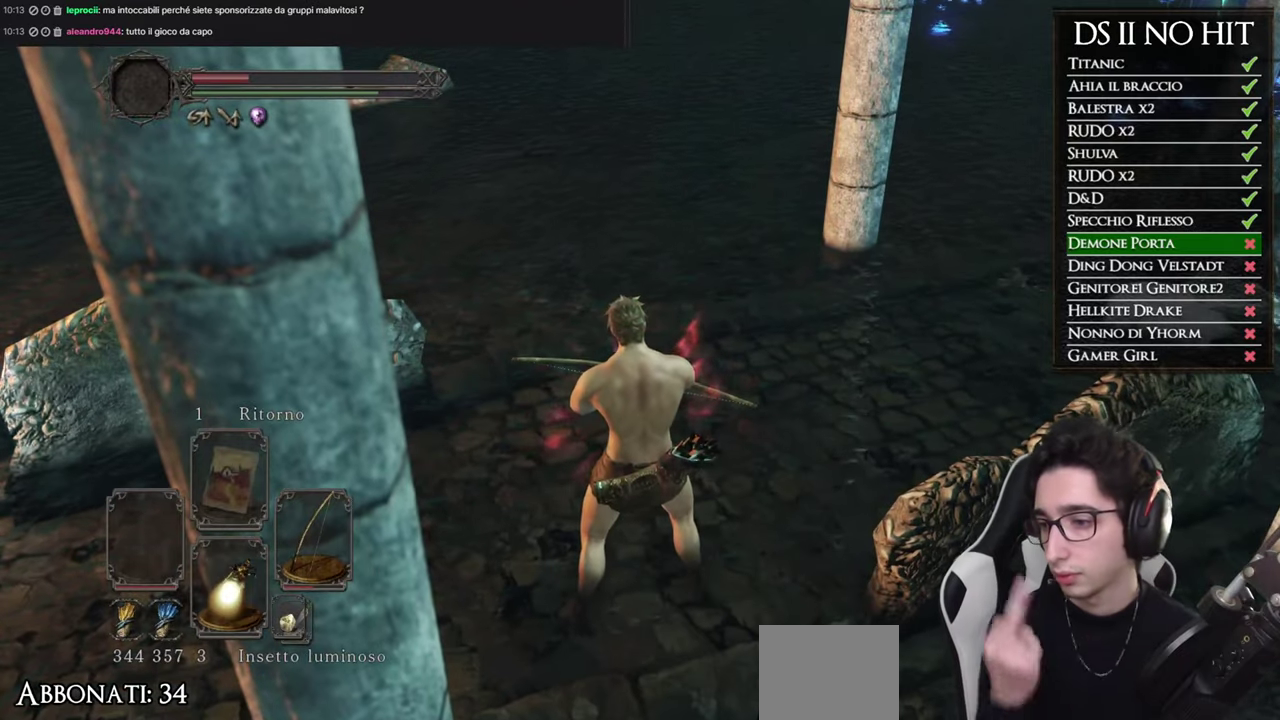
{"buttons": [], "left_stick": "center", "right_stick": "center", "button_events": []}
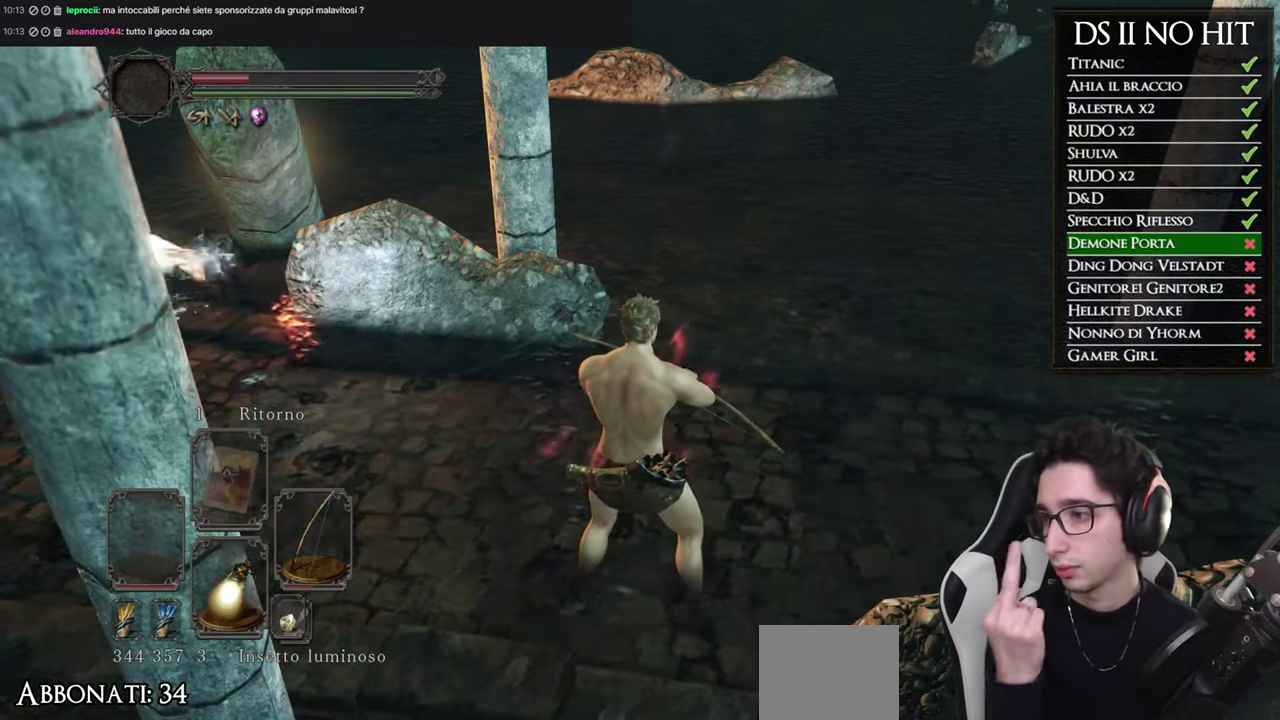
{"buttons": [], "left_stick": "center", "right_stick": "center", "button_events": []}
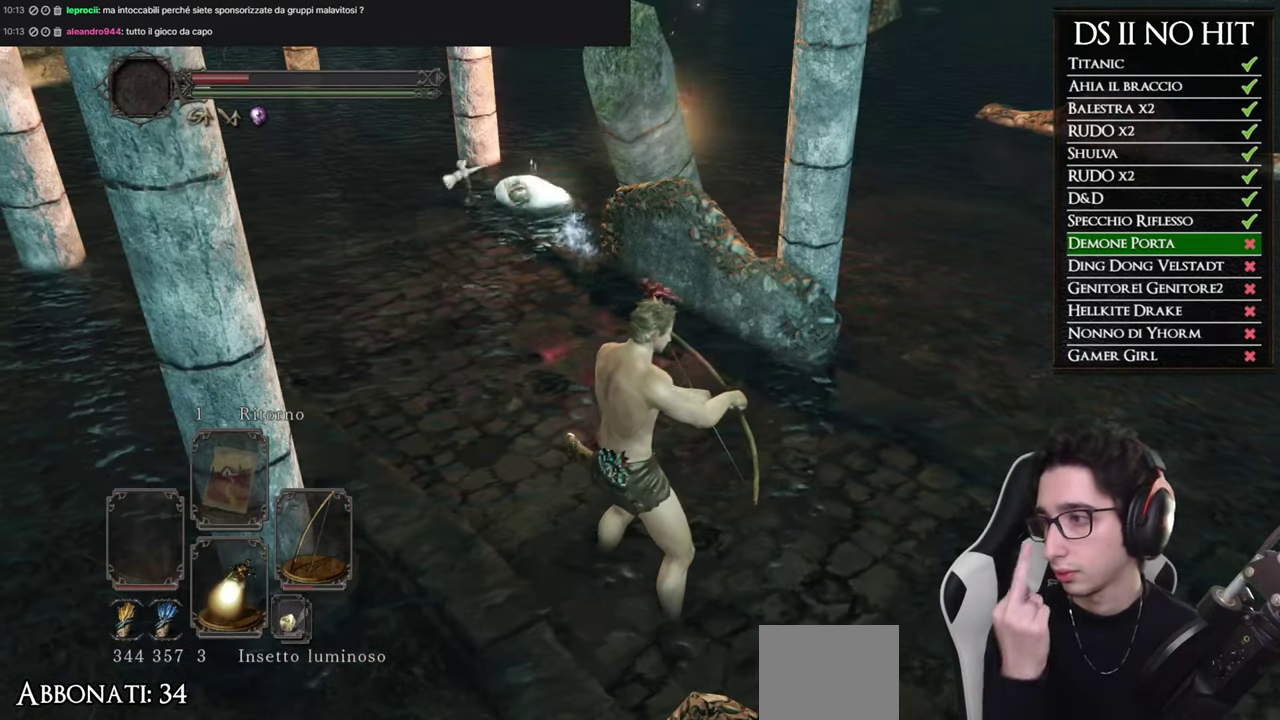
{"buttons": [], "left_stick": "center", "right_stick": "center", "button_events": []}
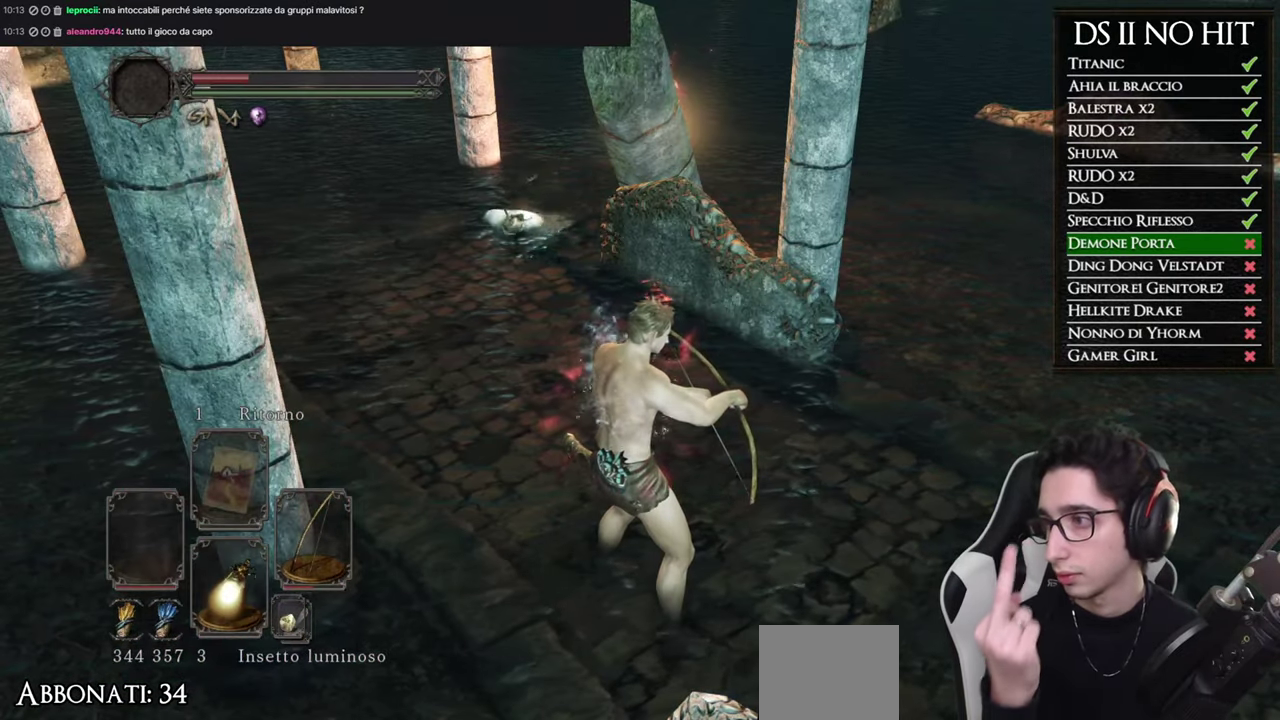
{"buttons": [], "left_stick": "center", "right_stick": "center", "button_events": []}
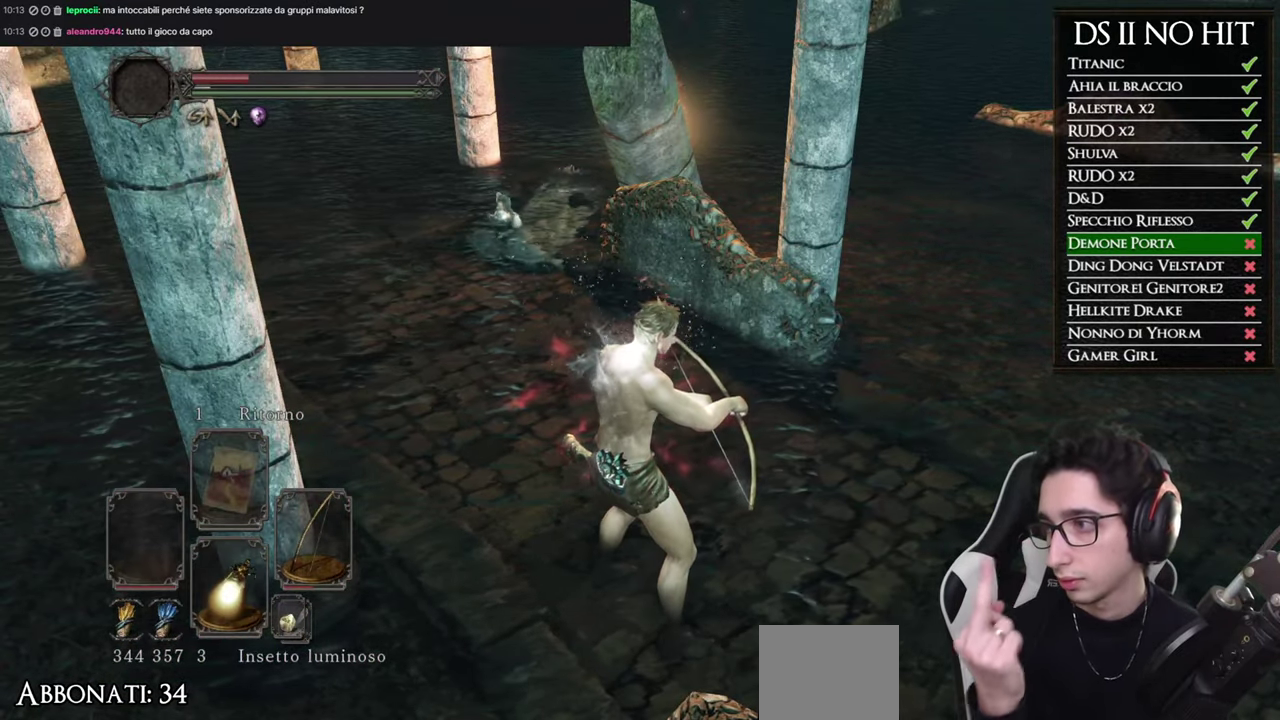
{"buttons": [], "left_stick": "center", "right_stick": "center", "button_events": []}
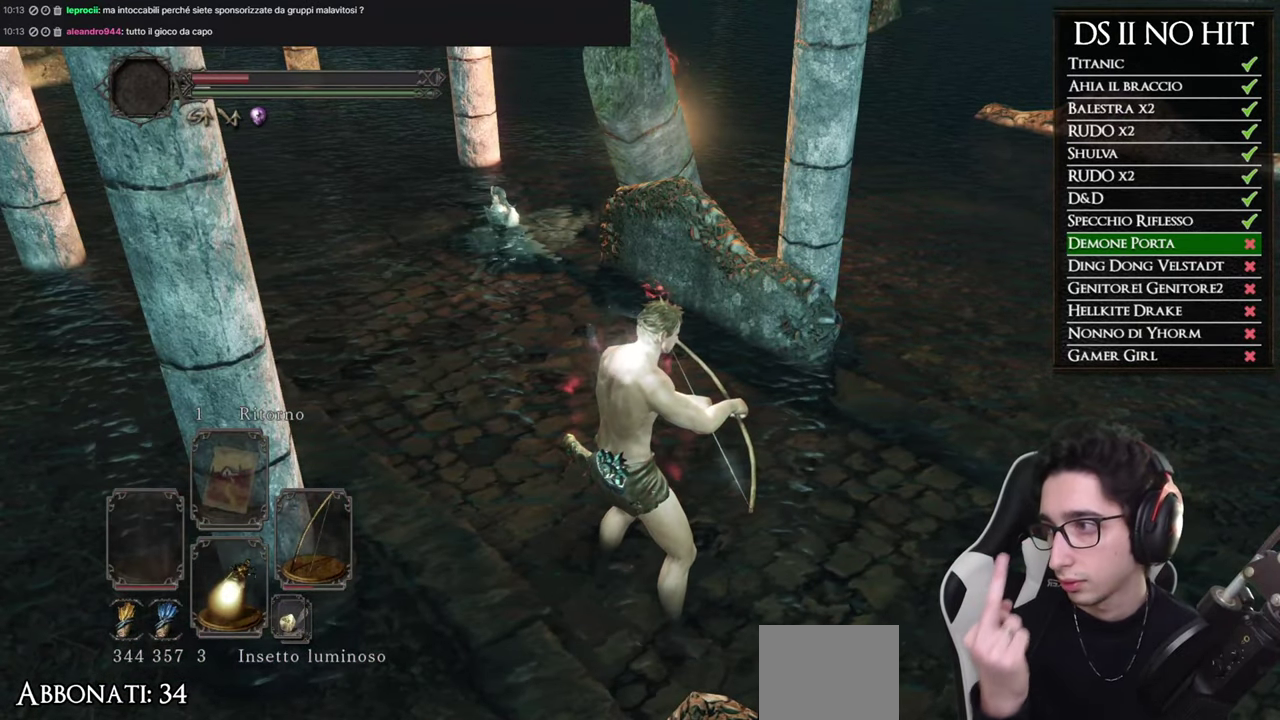
{"buttons": [], "left_stick": "center", "right_stick": "right", "button_events": []}
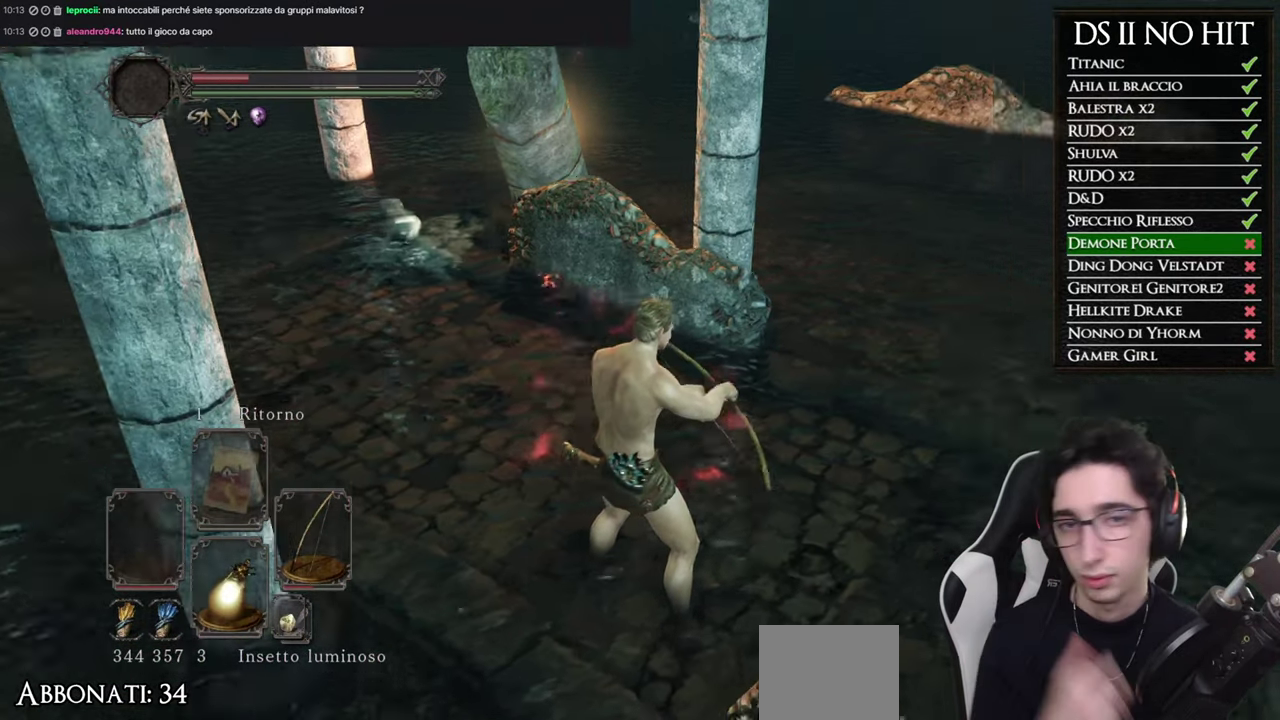
{"buttons": [], "left_stick": "center", "right_stick": "right", "button_events": []}
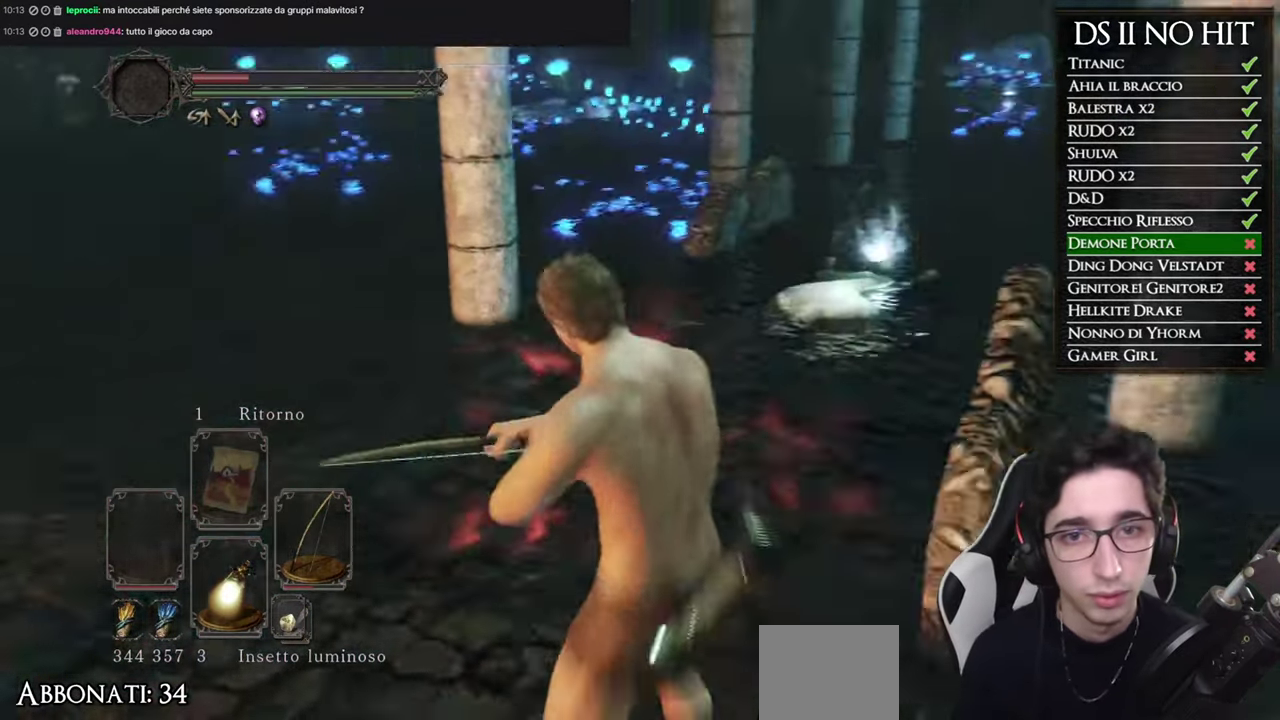
{"buttons": [], "left_stick": "up", "right_stick": "right", "button_events": []}
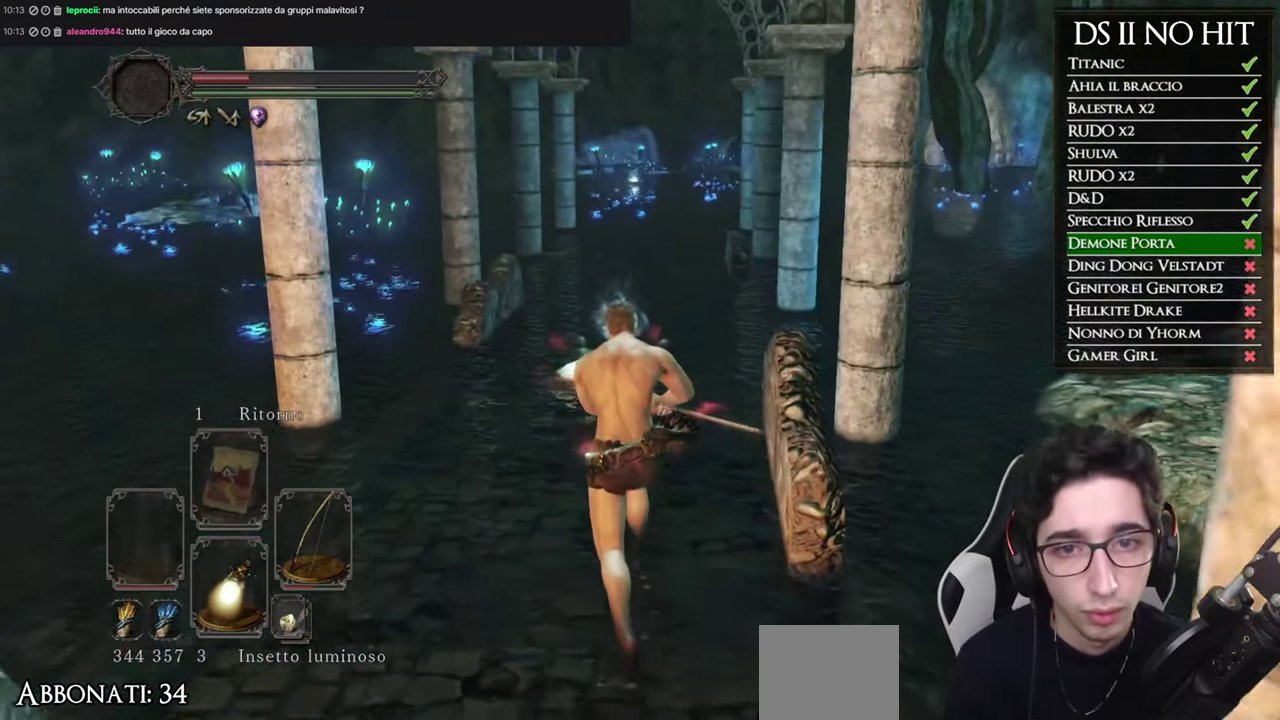
{"buttons": ["B"], "left_stick": "up", "right_stick": "center", "button_events": [[300, "B", "down"]]}
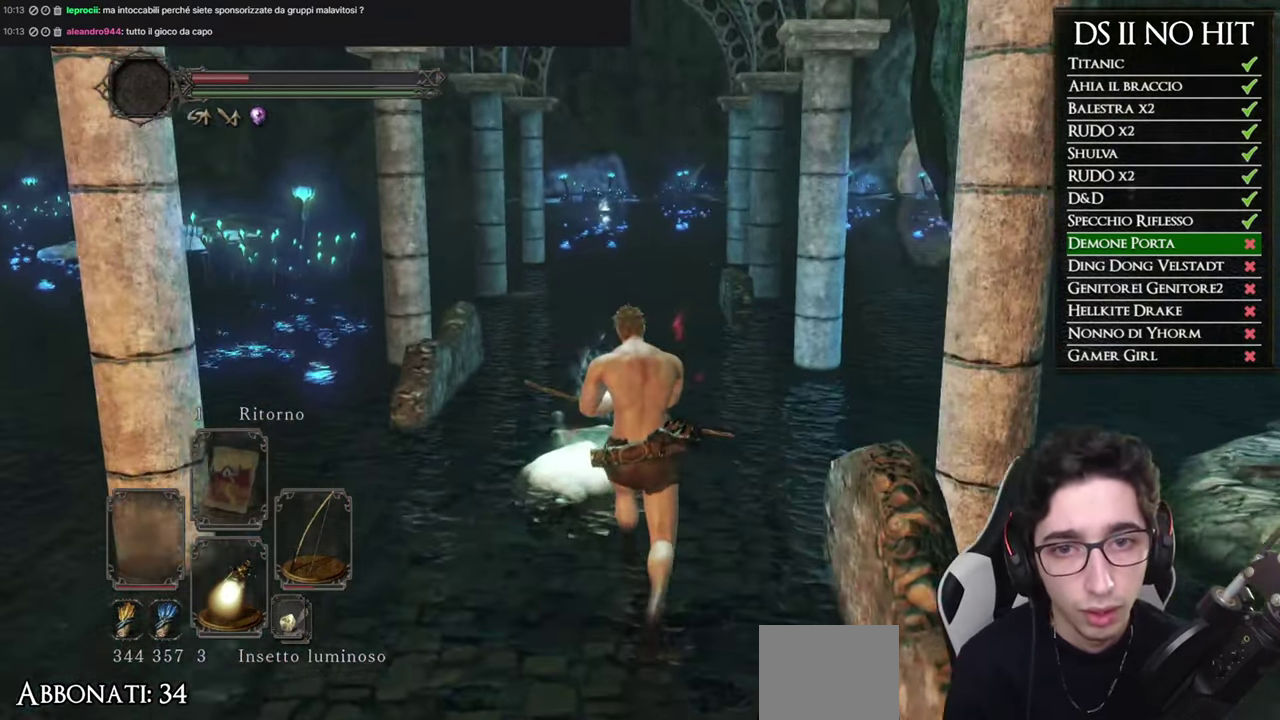
{"buttons": ["B"], "left_stick": "up", "right_stick": "center", "button_events": []}
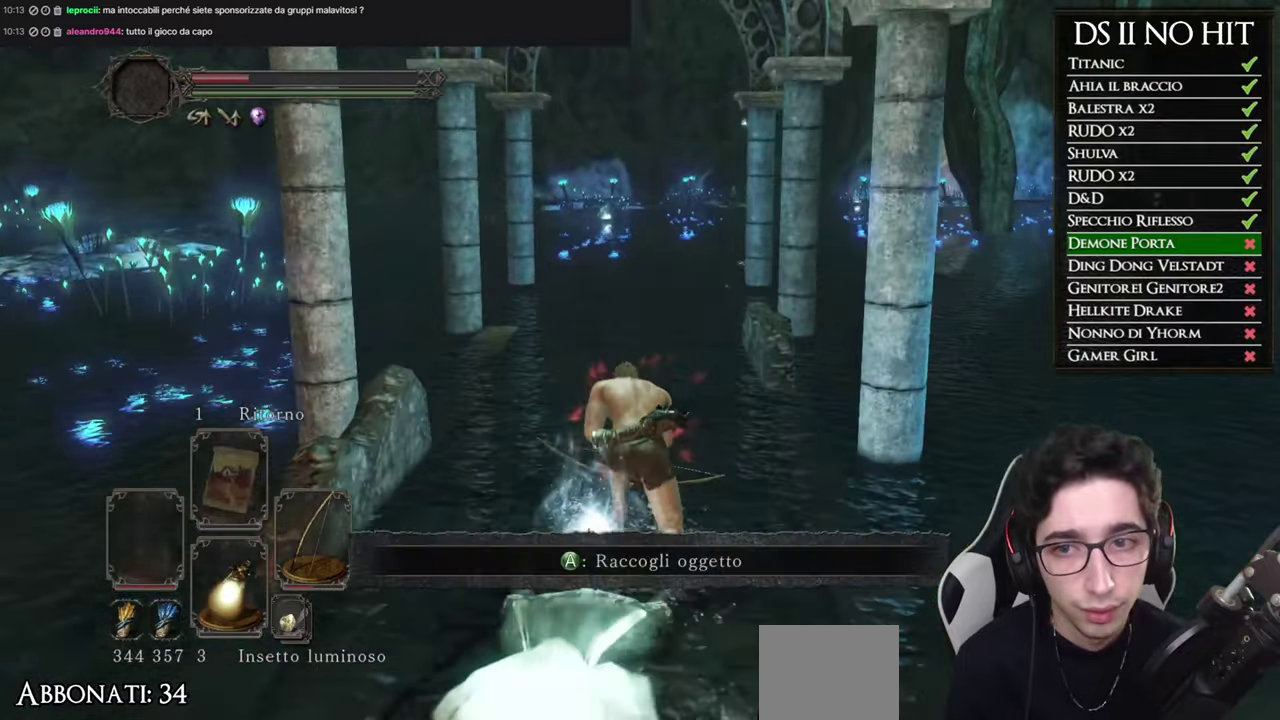
{"buttons": [], "left_stick": "up", "right_stick": "center", "button_events": [[434, "B", "up"]]}
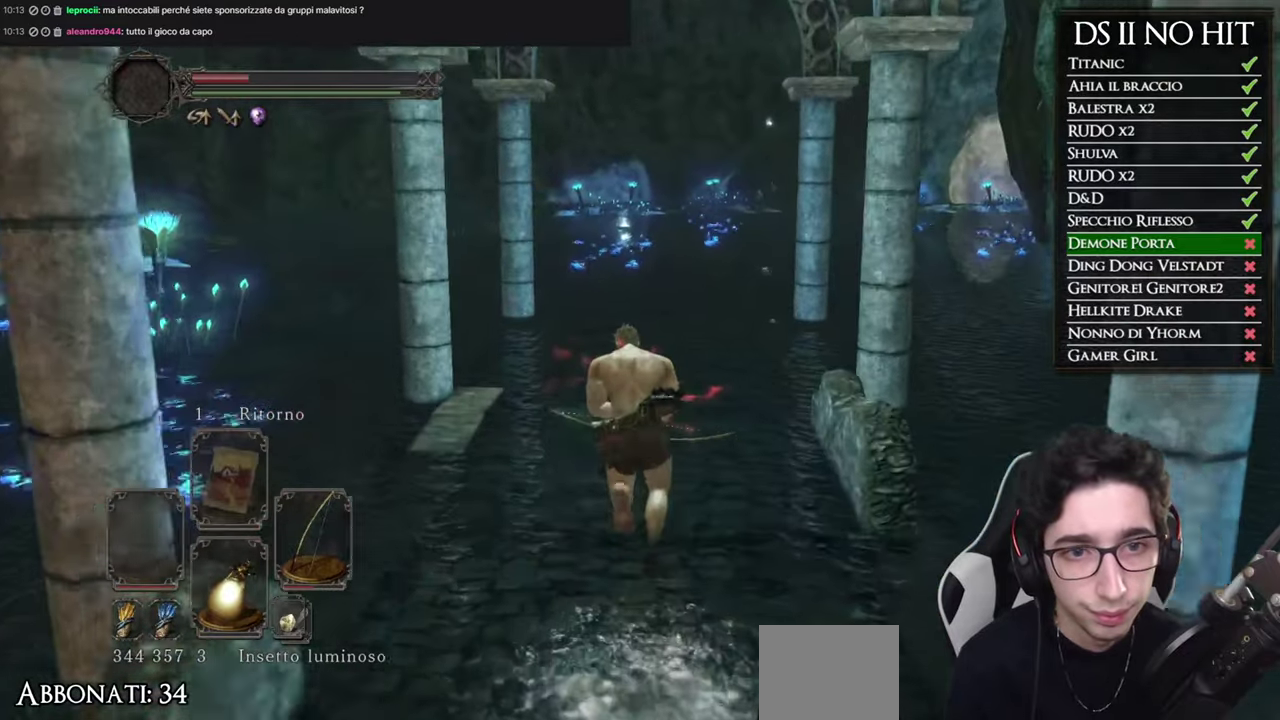
{"buttons": [], "left_stick": "up", "right_stick": "center", "button_events": []}
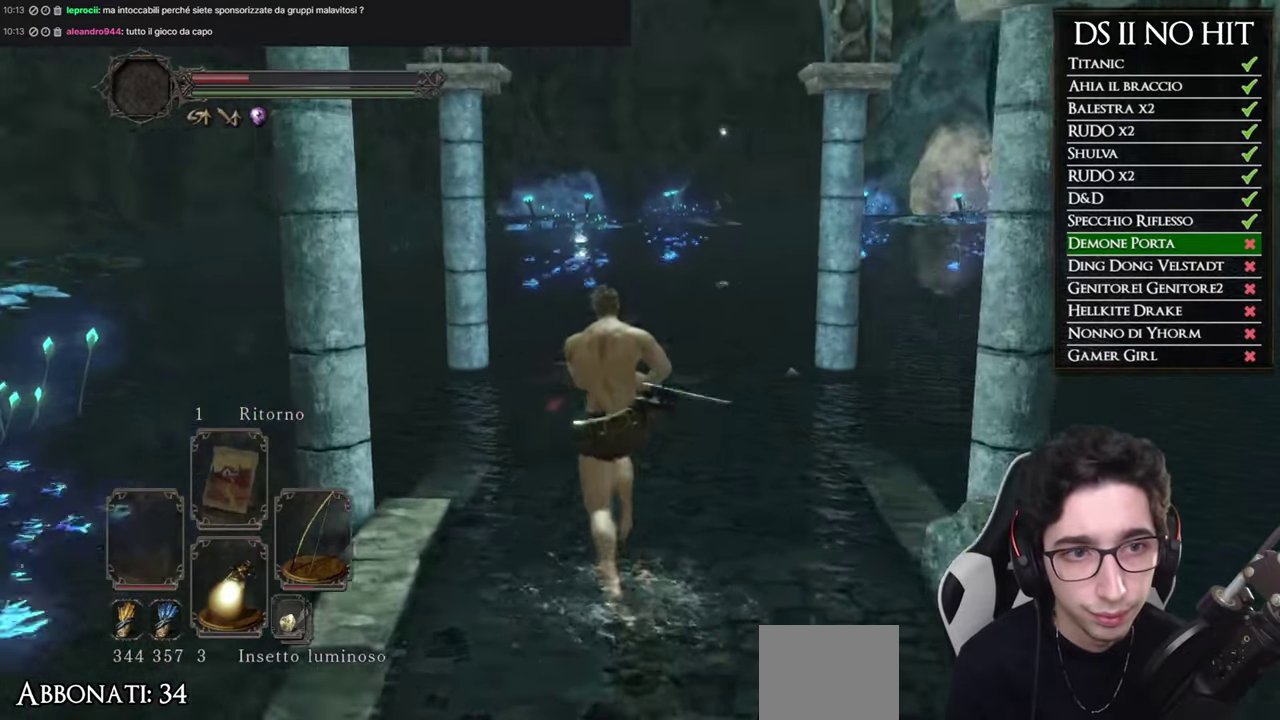
{"buttons": [], "left_stick": "center", "right_stick": "left", "button_events": []}
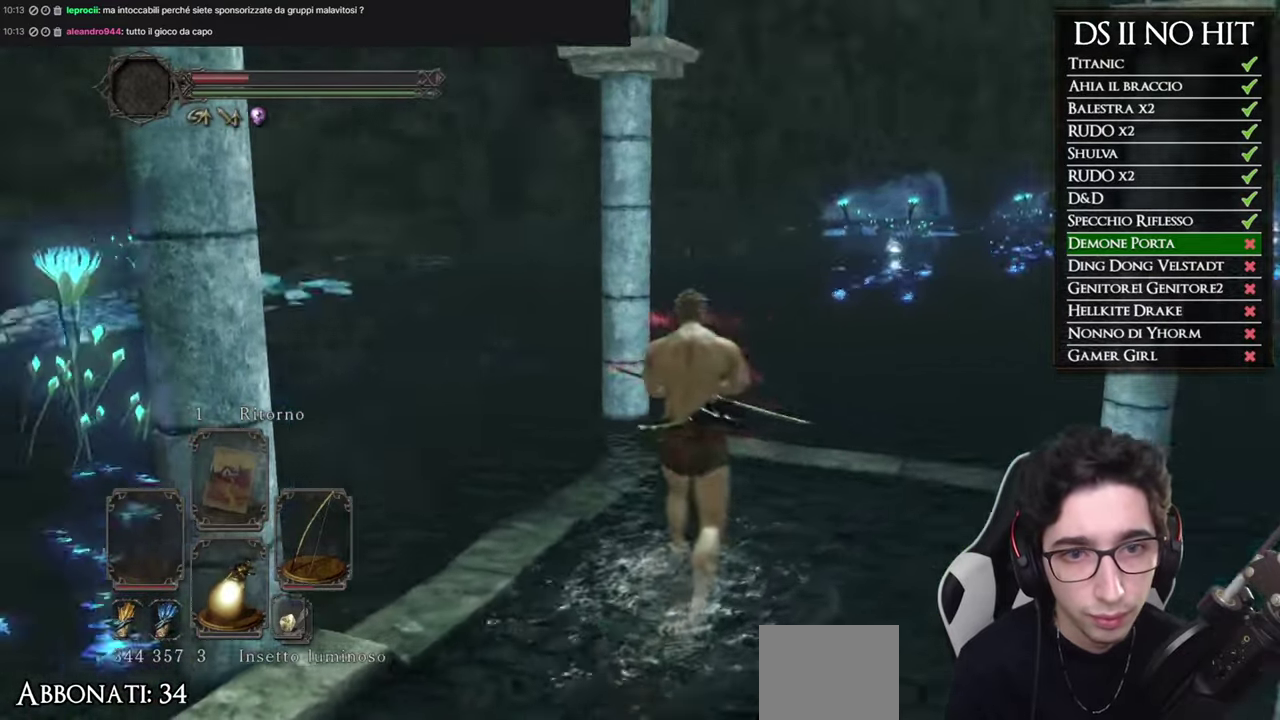
{"buttons": ["L2"], "left_stick": "up", "right_stick": "down", "button_events": [[500, "L2", "down"]]}
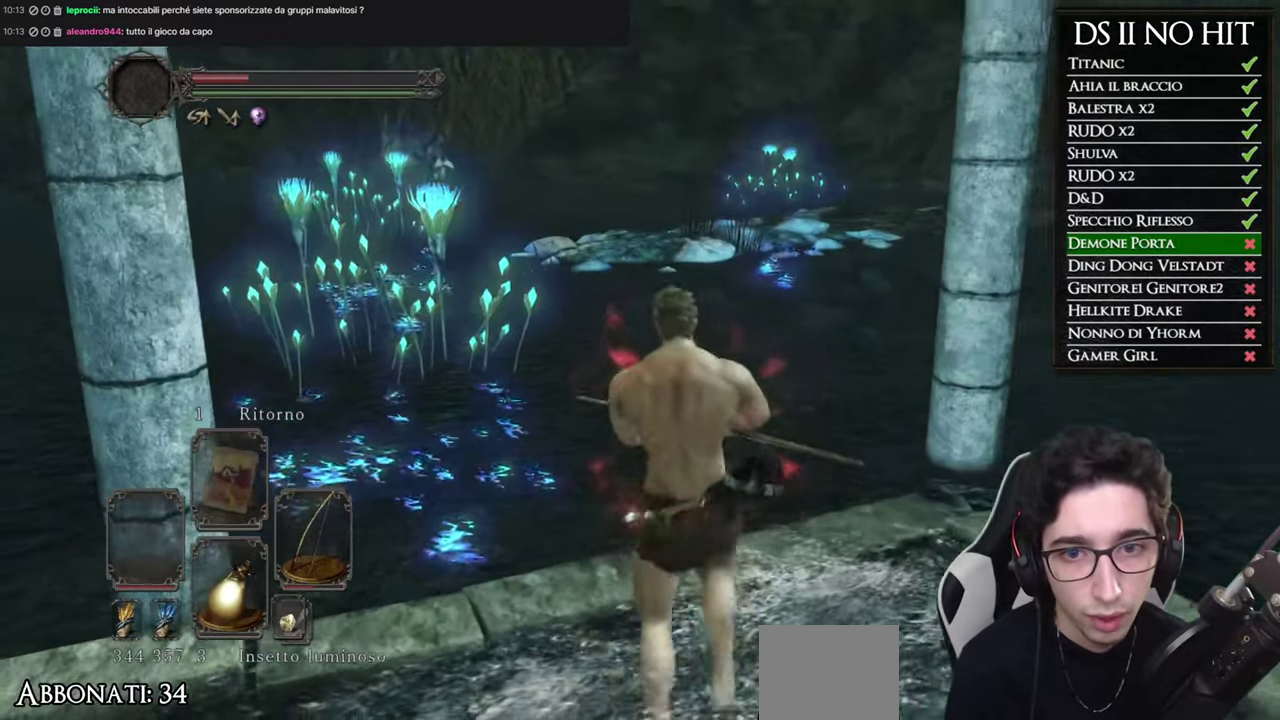
{"buttons": [], "left_stick": "up", "right_stick": "center", "button_events": [[217, "L2", "up"]]}
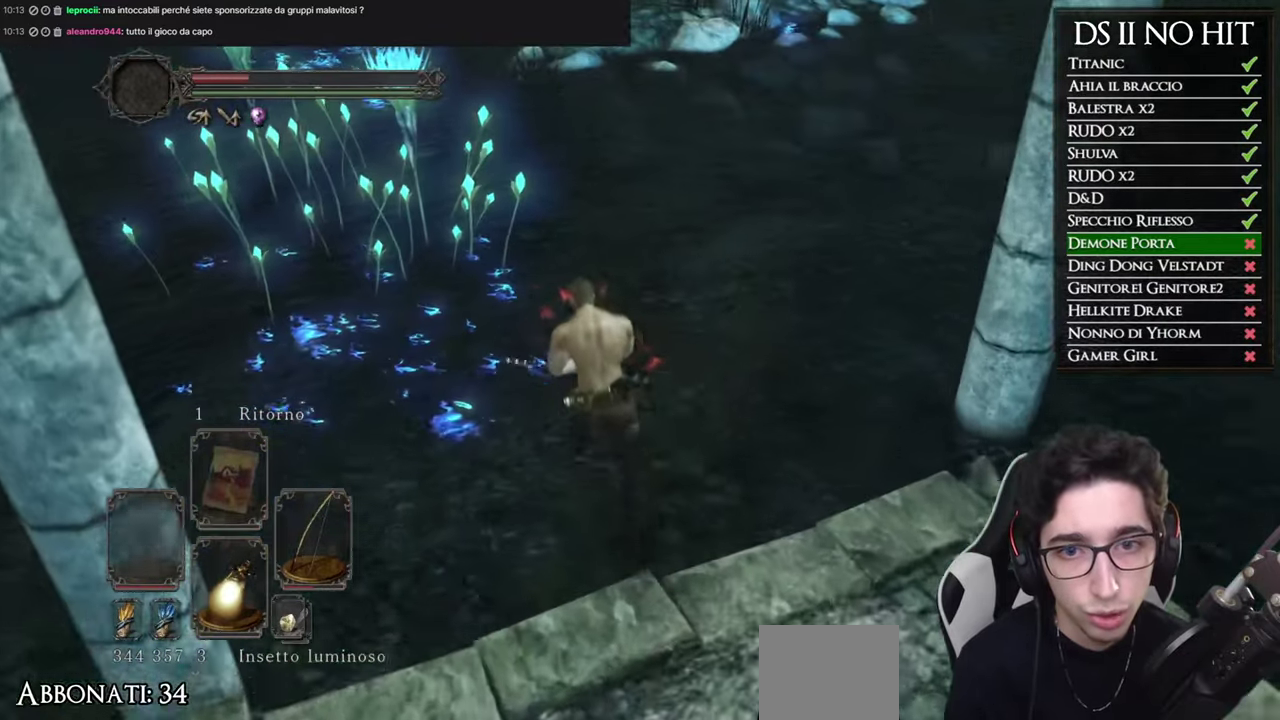
{"buttons": [], "left_stick": "up", "right_stick": "right", "button_events": []}
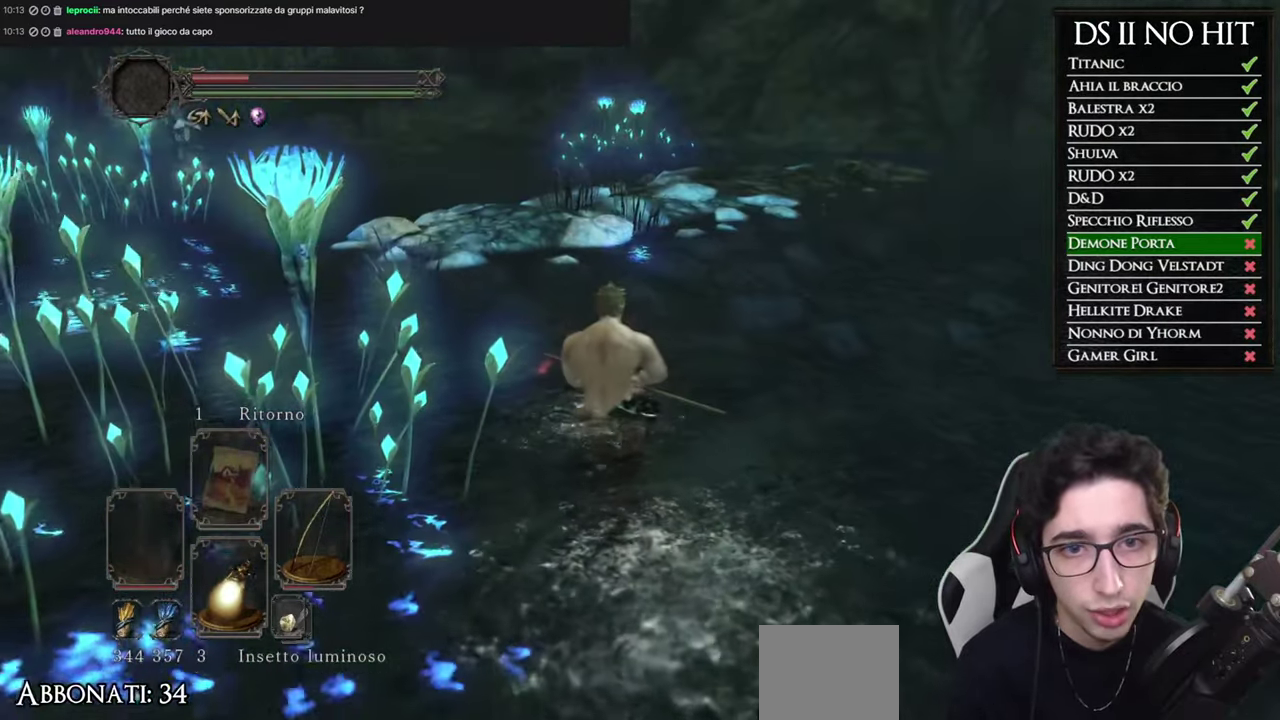
{"buttons": [], "left_stick": "up", "right_stick": "center", "button_events": [[150, "L2", "down"], [217, "L2", "up"]]}
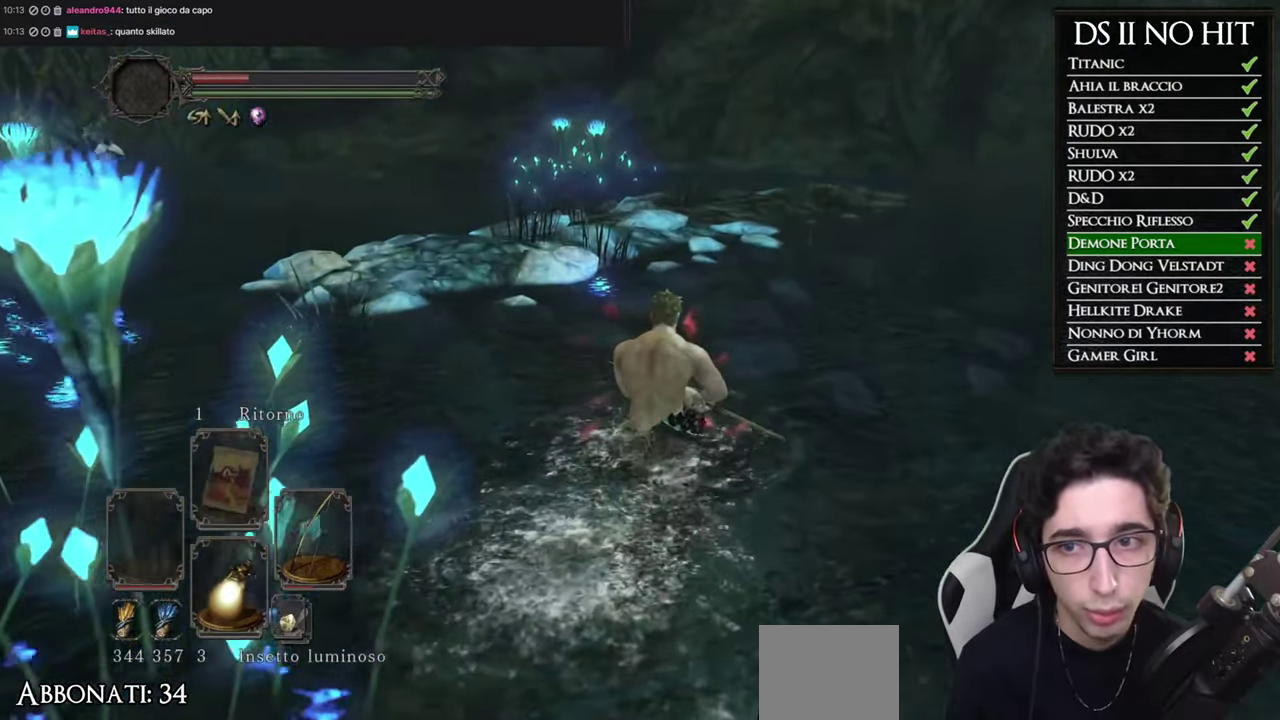
{"buttons": [], "left_stick": "up", "right_stick": "center", "button_events": []}
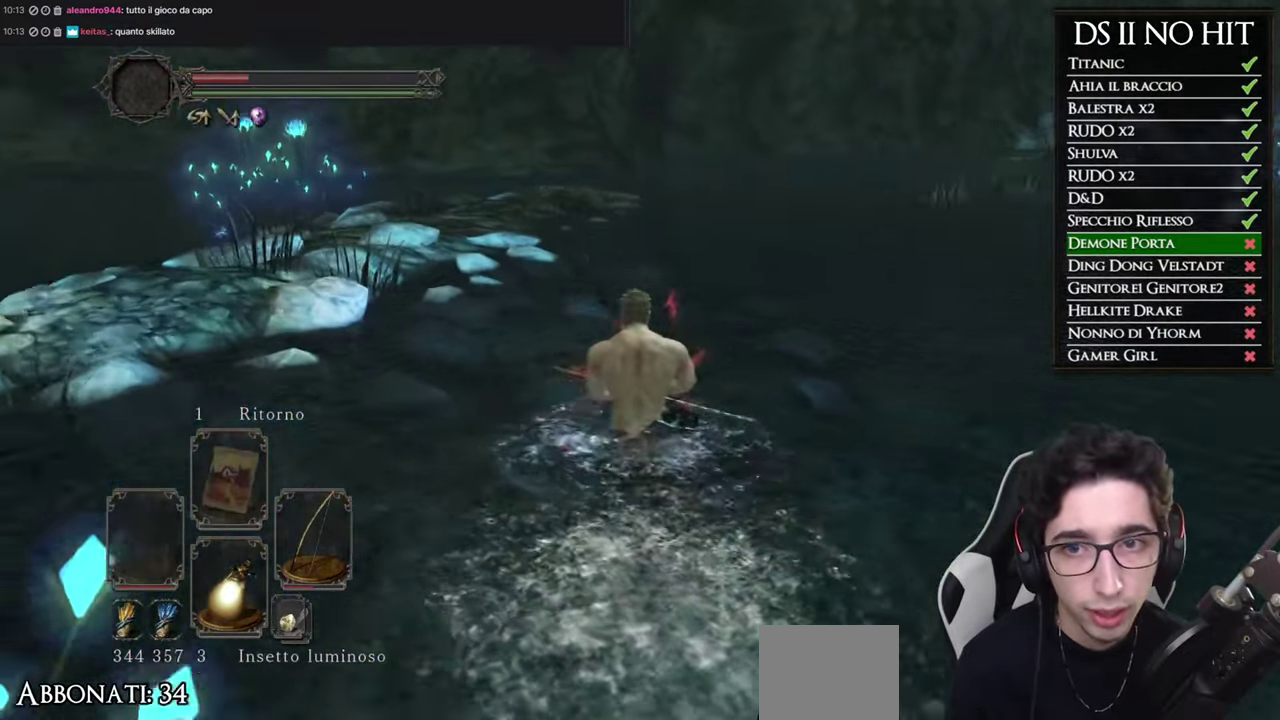
{"buttons": [], "left_stick": "up-left", "right_stick": "center", "button_events": []}
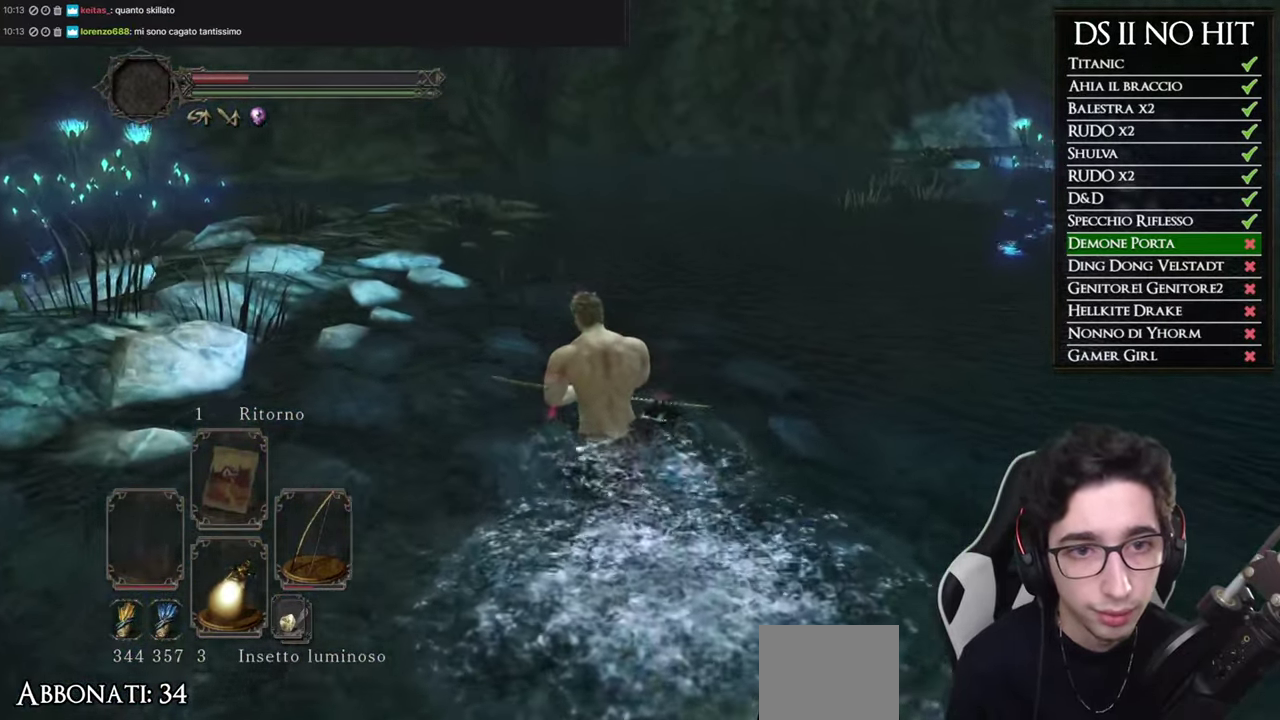
{"buttons": ["B", "L2"], "left_stick": "up", "right_stick": "center", "button_events": [[33, "L2", "down"], [117, "B", "down"], [284, "L2", "up"], [500, "L2", "down"]]}